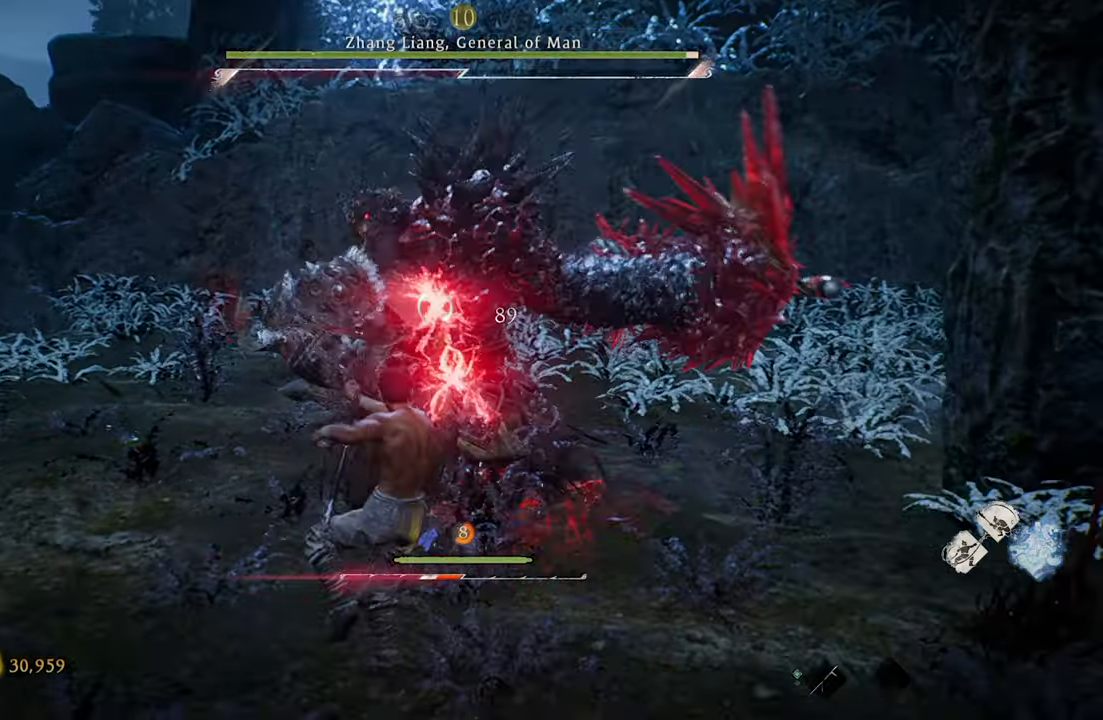
Gameplay with a controller (Xbox layout); each line is a JSON object with the inputs held at the frame after it. "events" lists button and stick changes between this image and that frame as [ms after this image, input, new state], when the widget could be followed in between. Not read: right_stick.
{"buttons": [], "left_stick": "center", "events": [[167, "B", "up"], [267, "X", "down"], [350, "X", "up"]]}
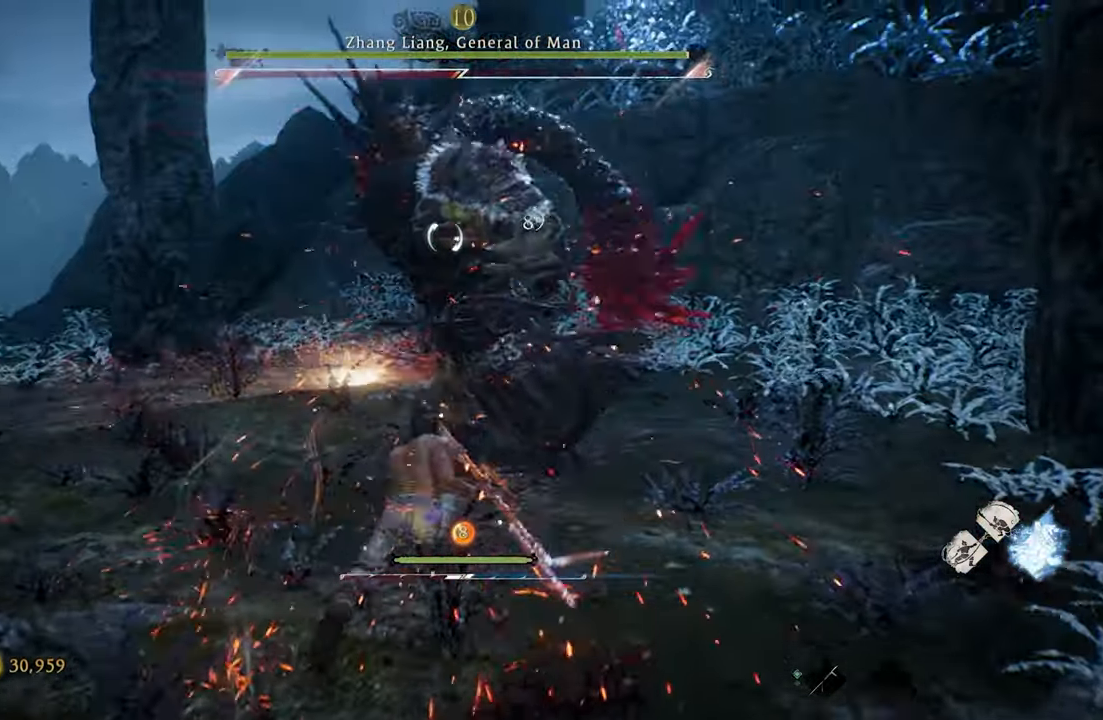
{"buttons": [], "left_stick": "center", "events": []}
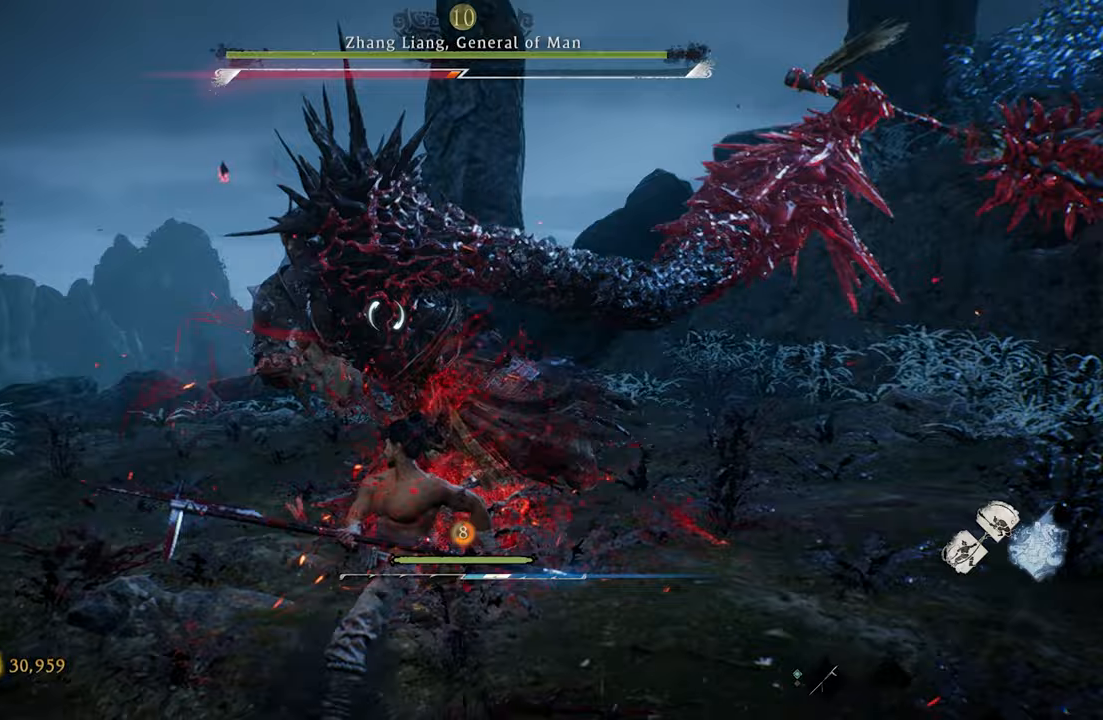
{"buttons": [], "left_stick": "center", "events": [[233, "B", "down"], [383, "B", "up"]]}
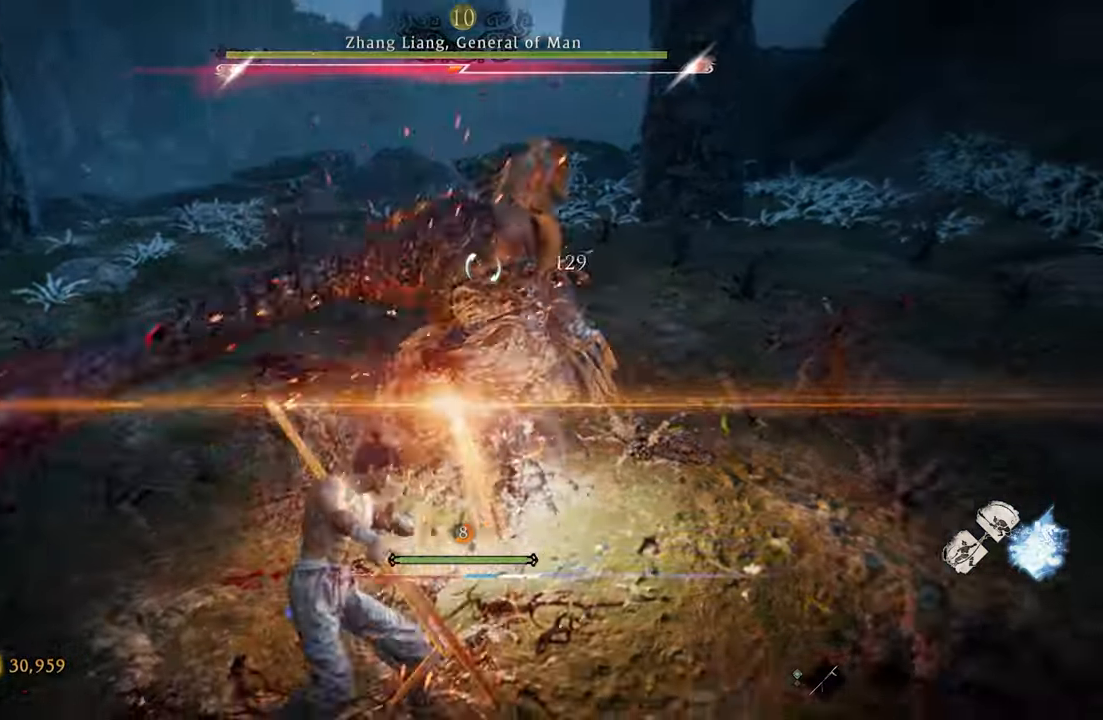
{"buttons": [], "left_stick": "center", "events": [[17, "X", "down"], [117, "X", "up"]]}
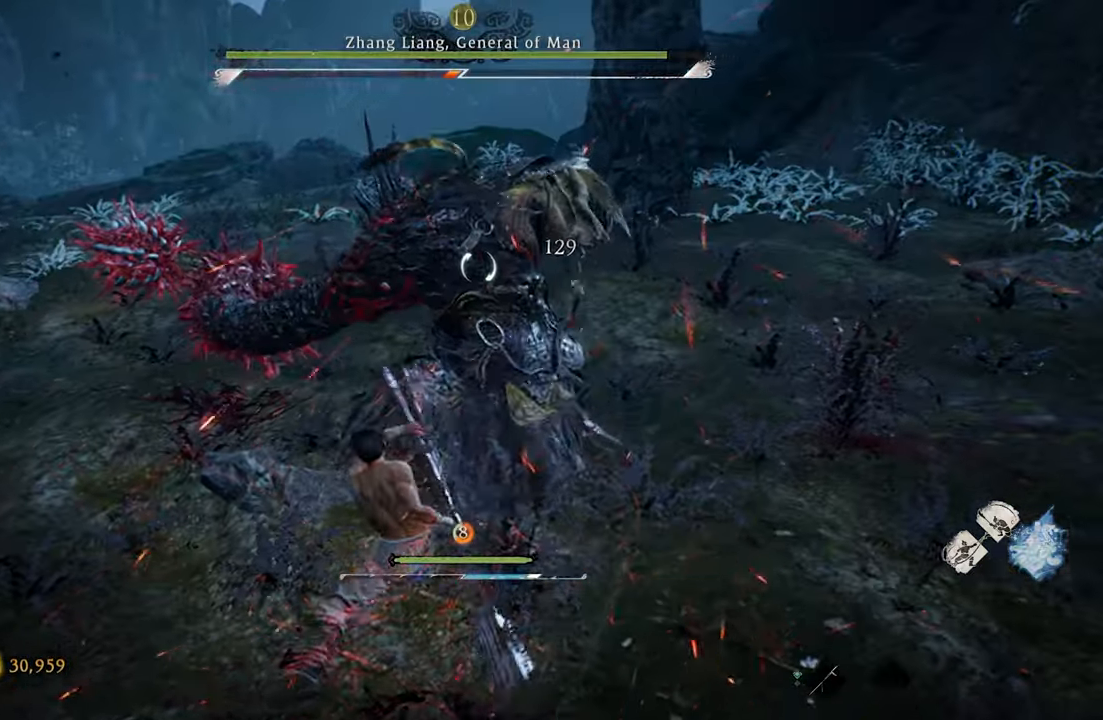
{"buttons": [], "left_stick": "center", "events": [[83, "Y", "down"], [233, "Y", "up"]]}
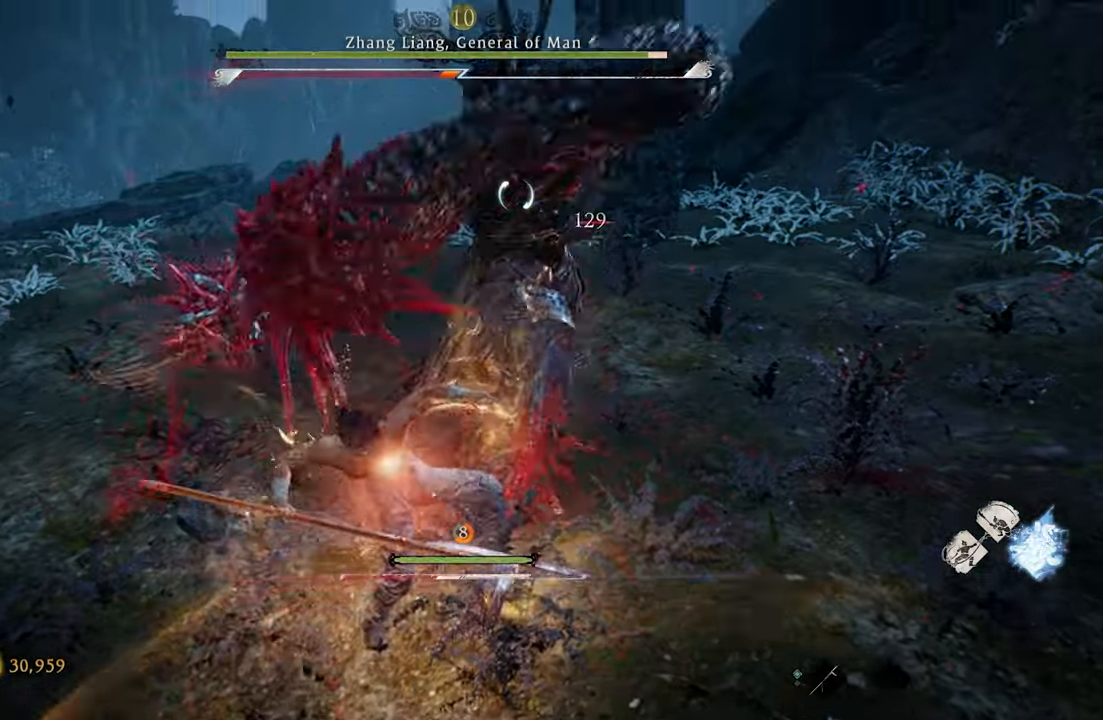
{"buttons": [], "left_stick": "center", "events": []}
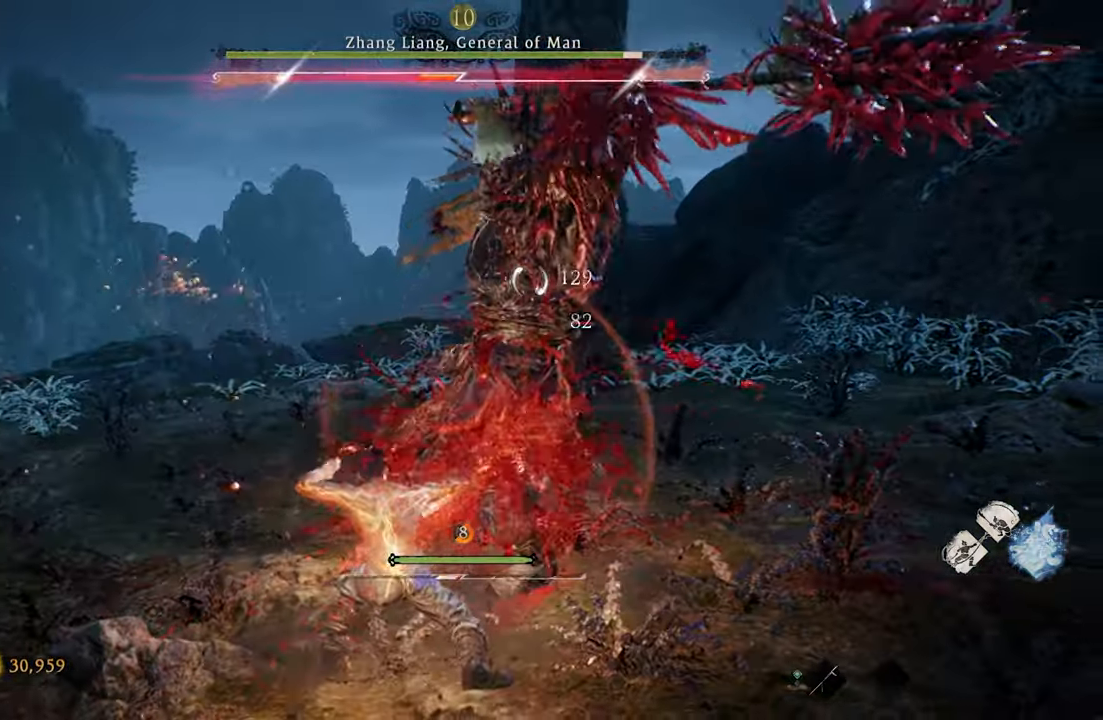
{"buttons": [], "left_stick": "center", "events": []}
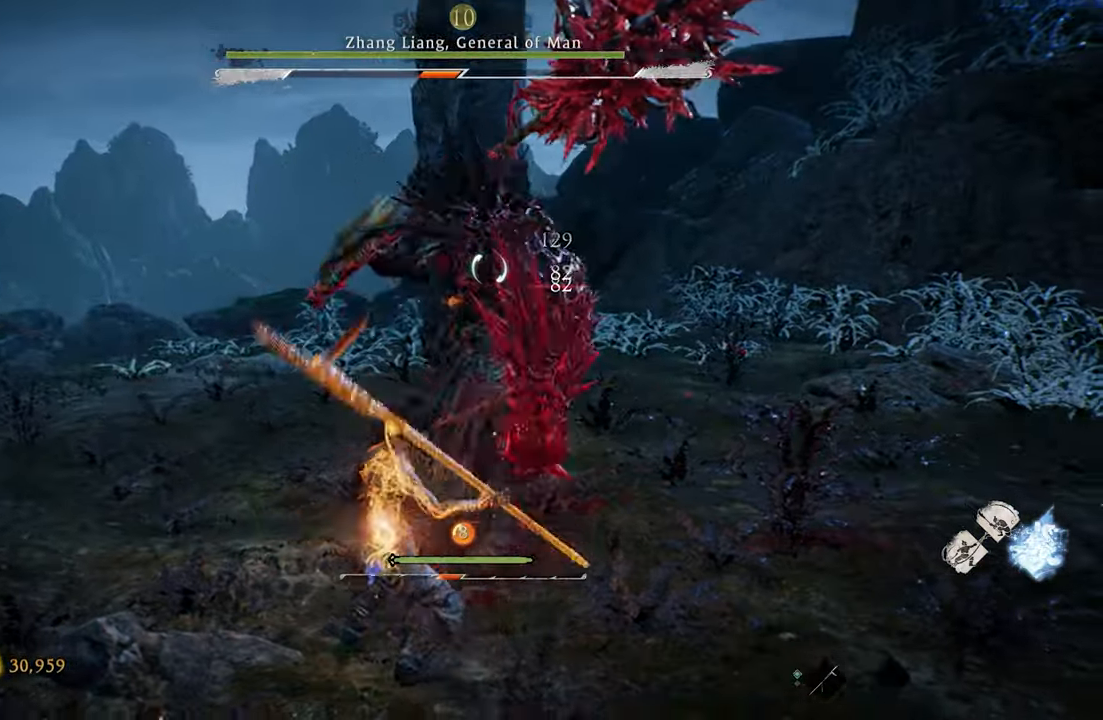
{"buttons": [], "left_stick": "up", "events": [[67, "left_stick", "up-left"], [350, "left_stick", "up"]]}
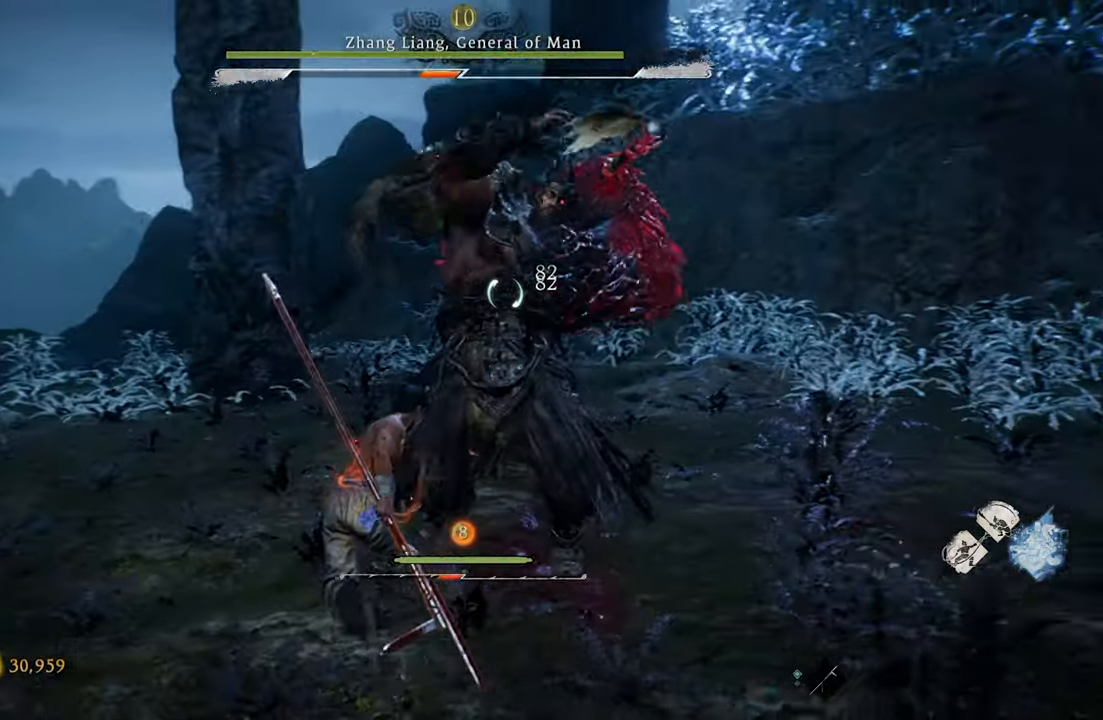
{"buttons": [], "left_stick": "center", "events": [[67, "left_stick", "center"], [350, "B", "down"], [500, "B", "up"]]}
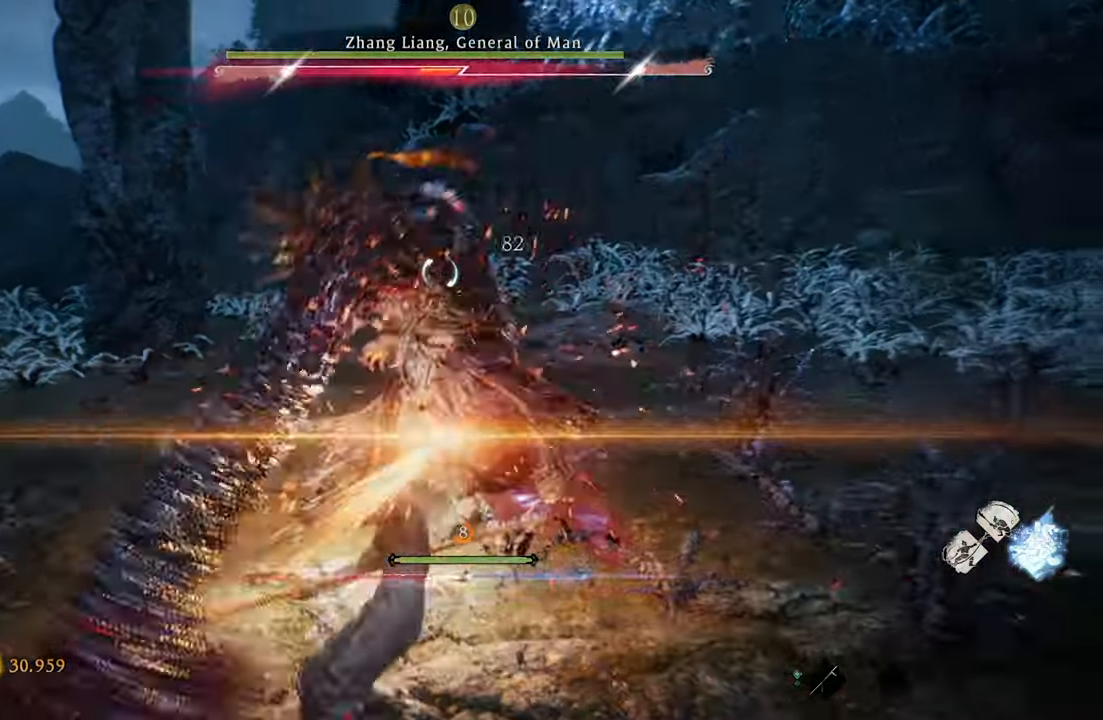
{"buttons": [], "left_stick": "center", "events": []}
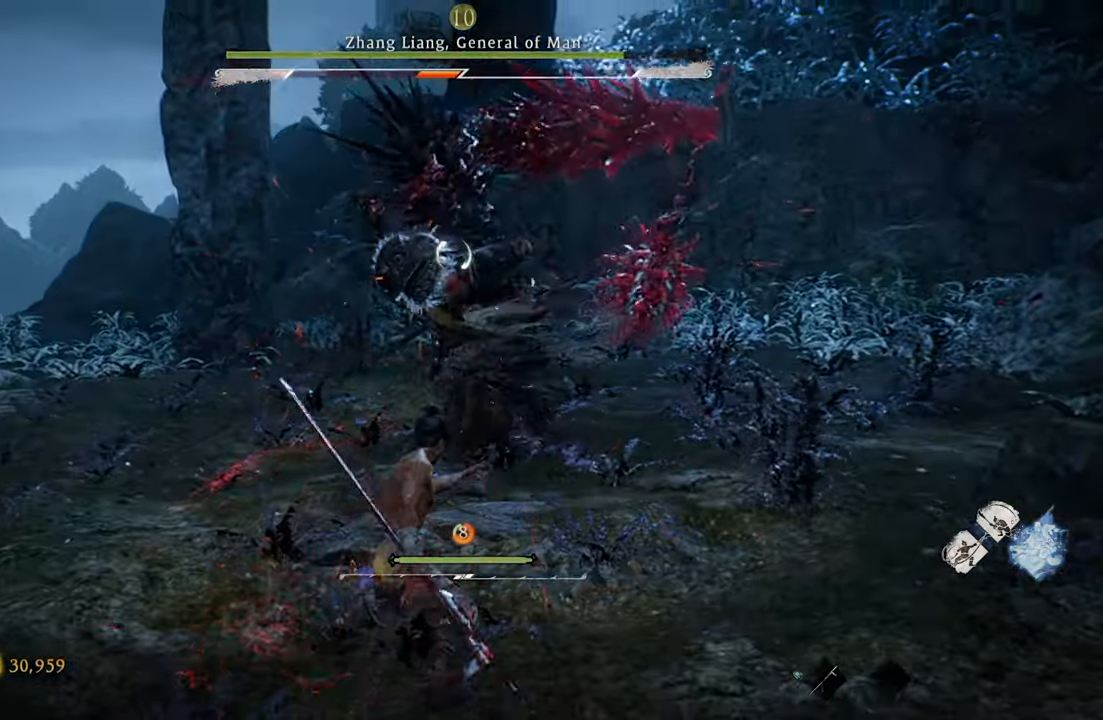
{"buttons": [], "left_stick": "center", "events": []}
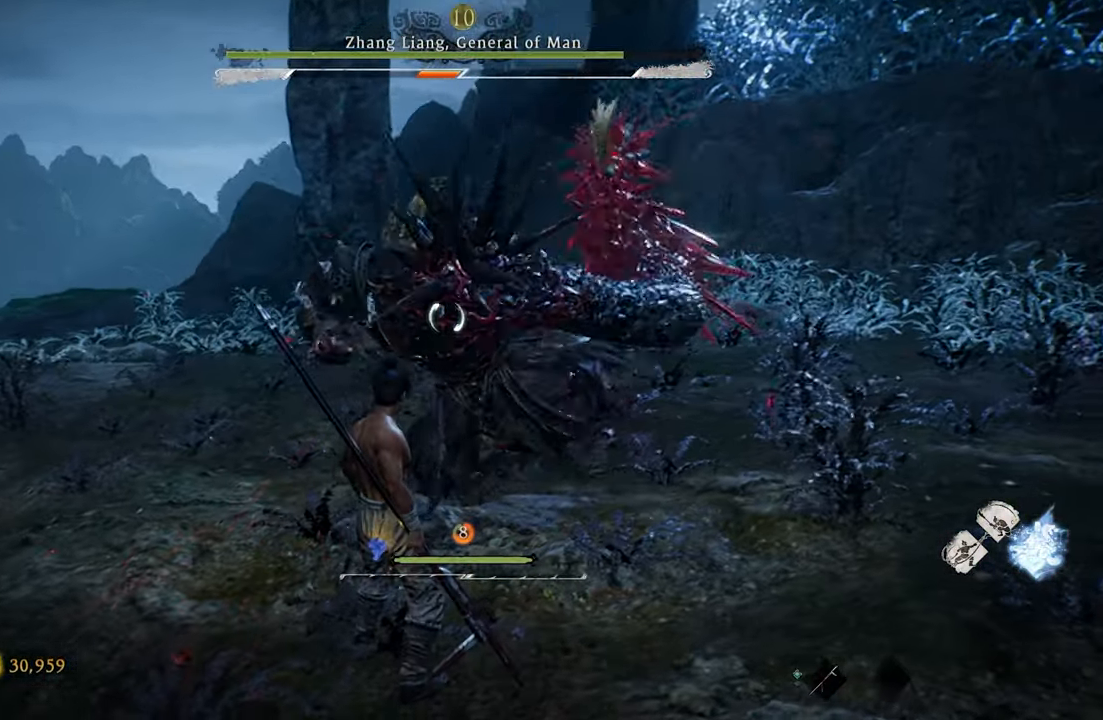
{"buttons": ["X"], "left_stick": "center"}
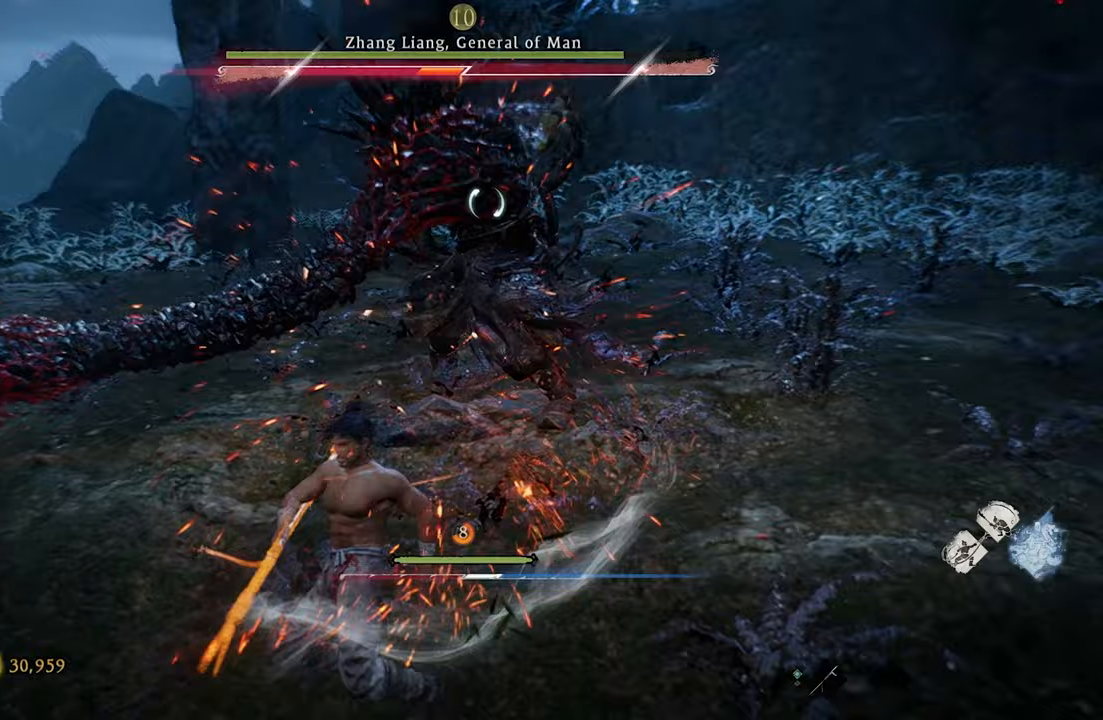
{"buttons": [], "left_stick": "center", "events": [[83, "X", "up"]]}
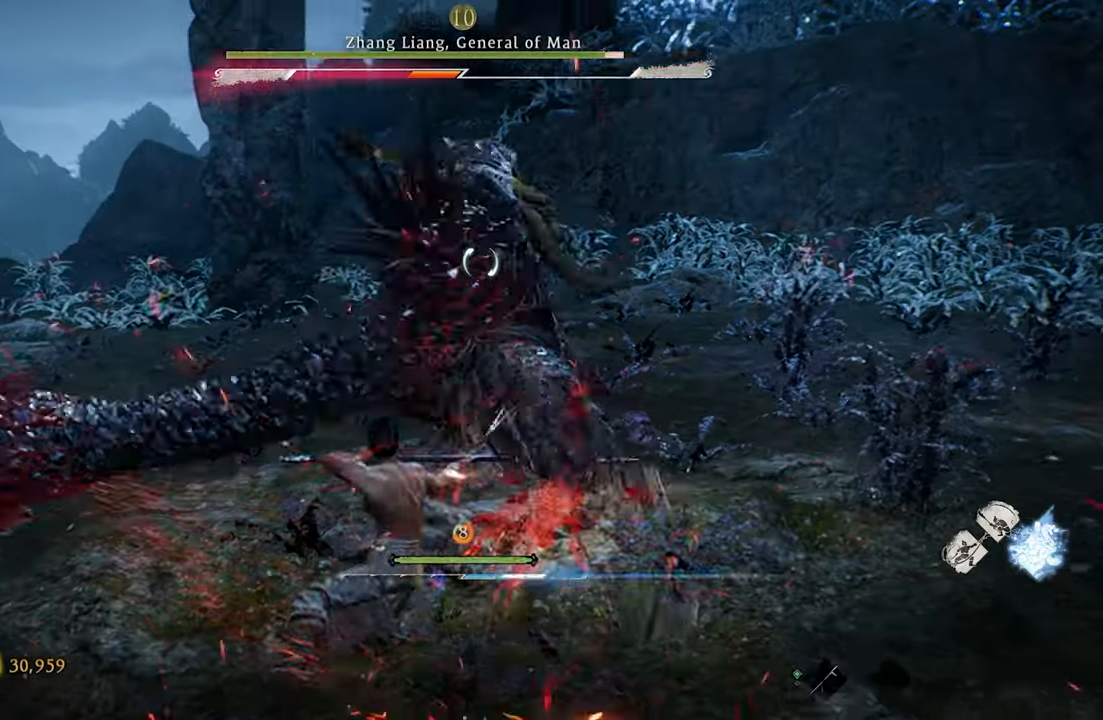
{"buttons": [], "left_stick": "center", "events": [[17, "Y", "down"], [150, "Y", "up"]]}
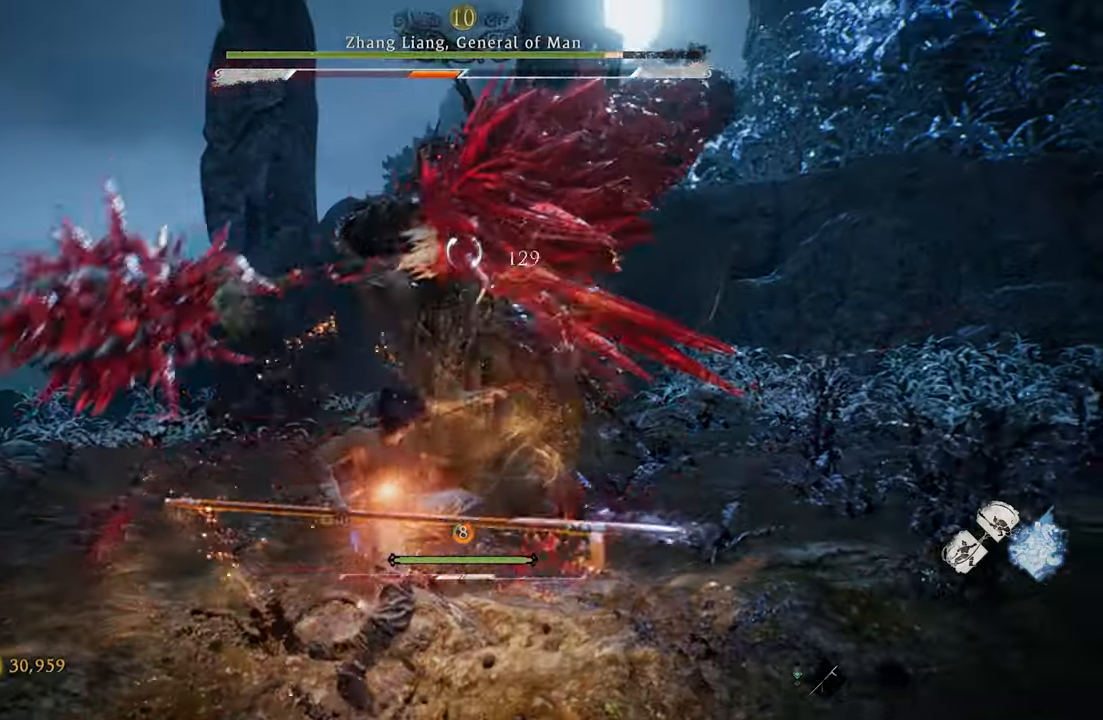
{"buttons": [], "left_stick": "center", "events": [[217, "left_stick", "up"], [433, "left_stick", "center"]]}
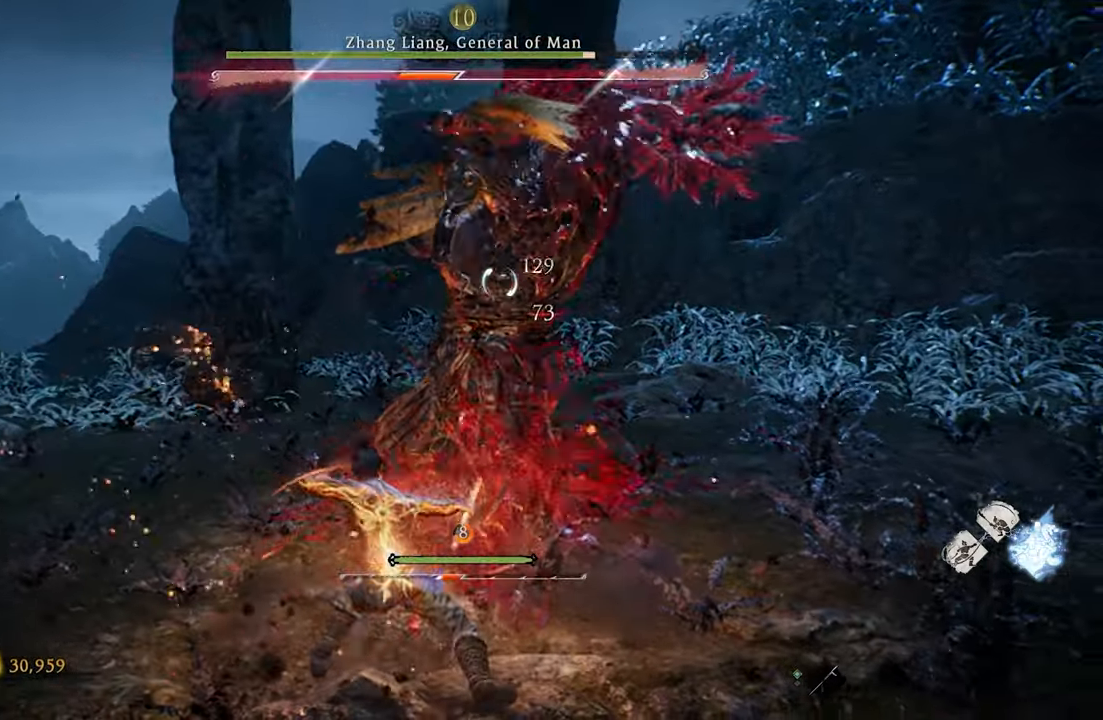
{"buttons": [], "left_stick": "center", "events": []}
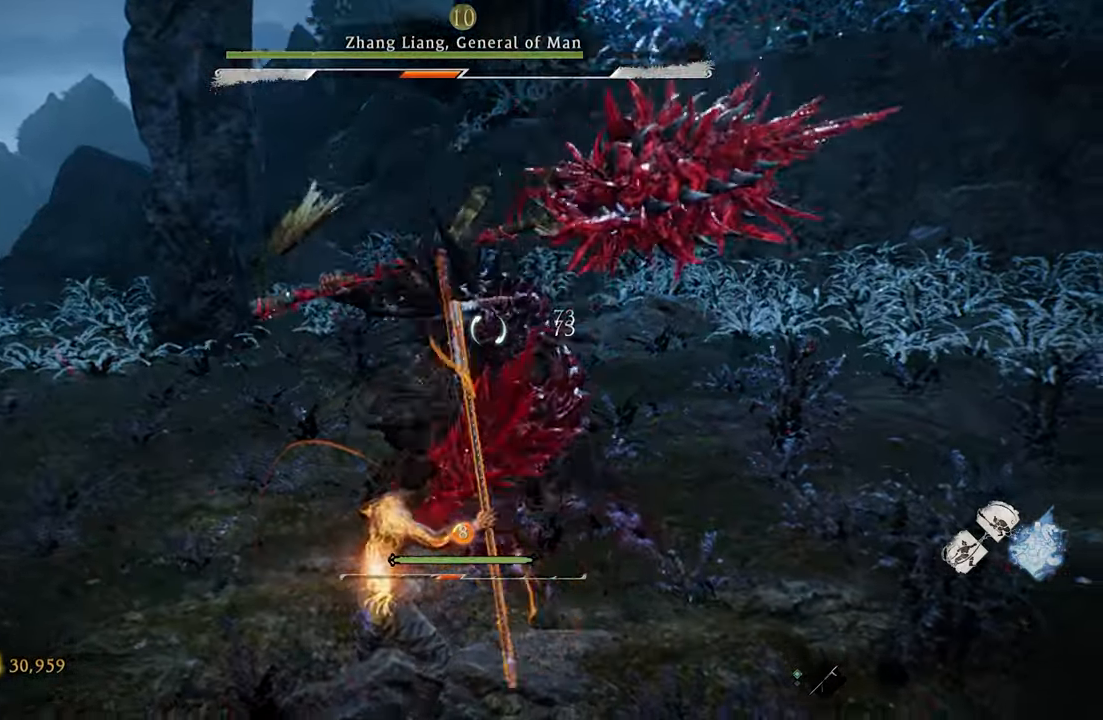
{"buttons": [], "left_stick": "up", "events": [[17, "left_stick", "left"], [267, "left_stick", "up"]]}
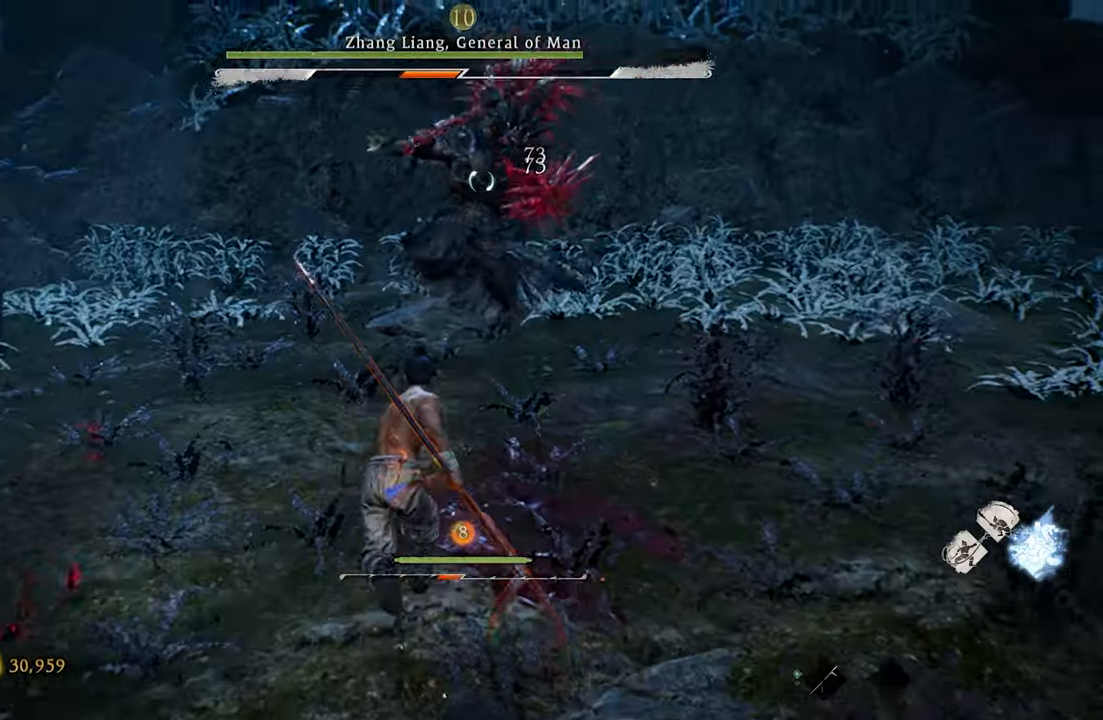
{"buttons": [], "left_stick": "up", "events": []}
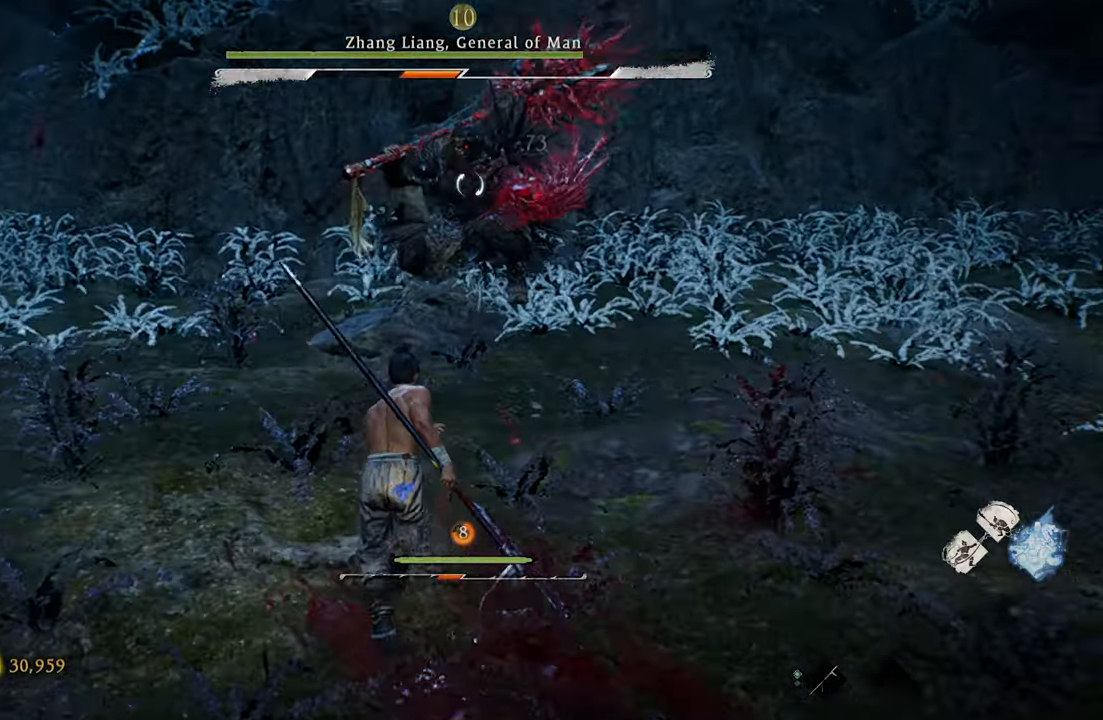
{"buttons": [], "left_stick": "up", "events": []}
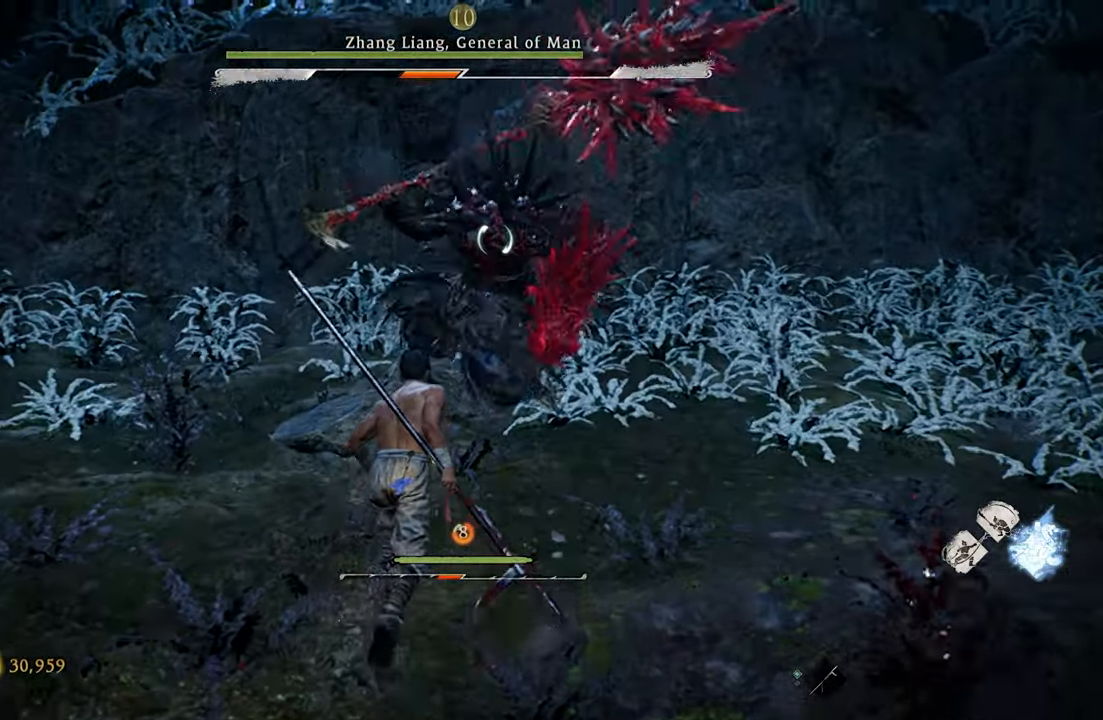
{"buttons": ["B"], "left_stick": "center", "events": [[267, "left_stick", "center"], [433, "B", "down"]]}
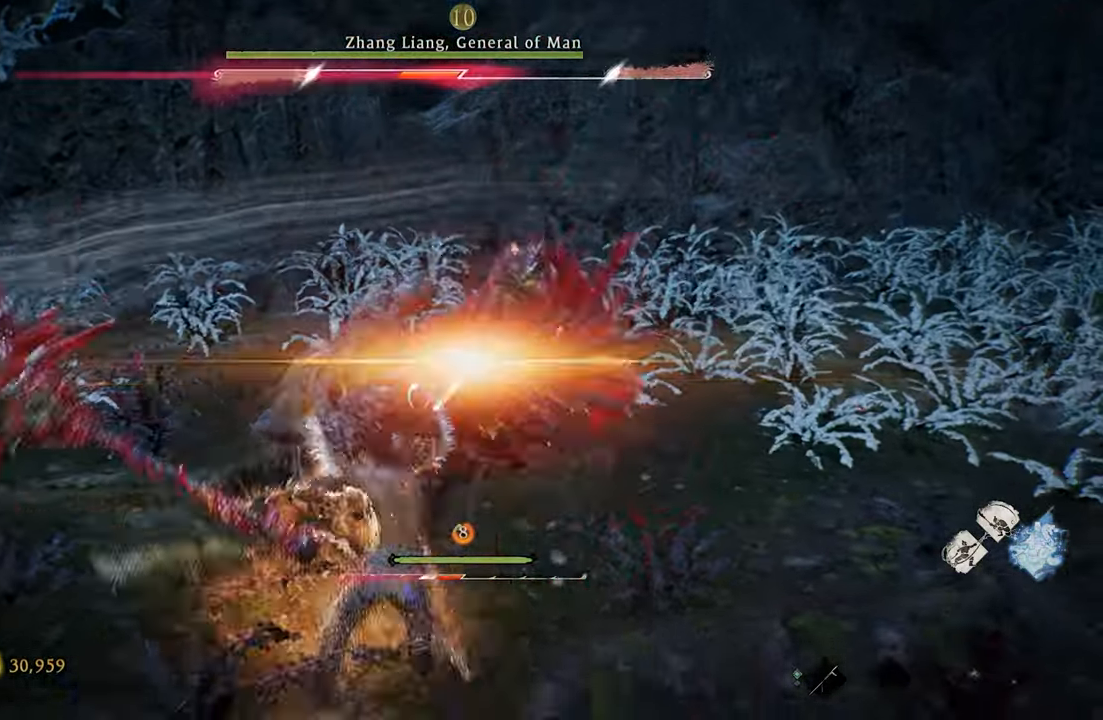
{"buttons": [], "left_stick": "center", "events": [[83, "B", "up"]]}
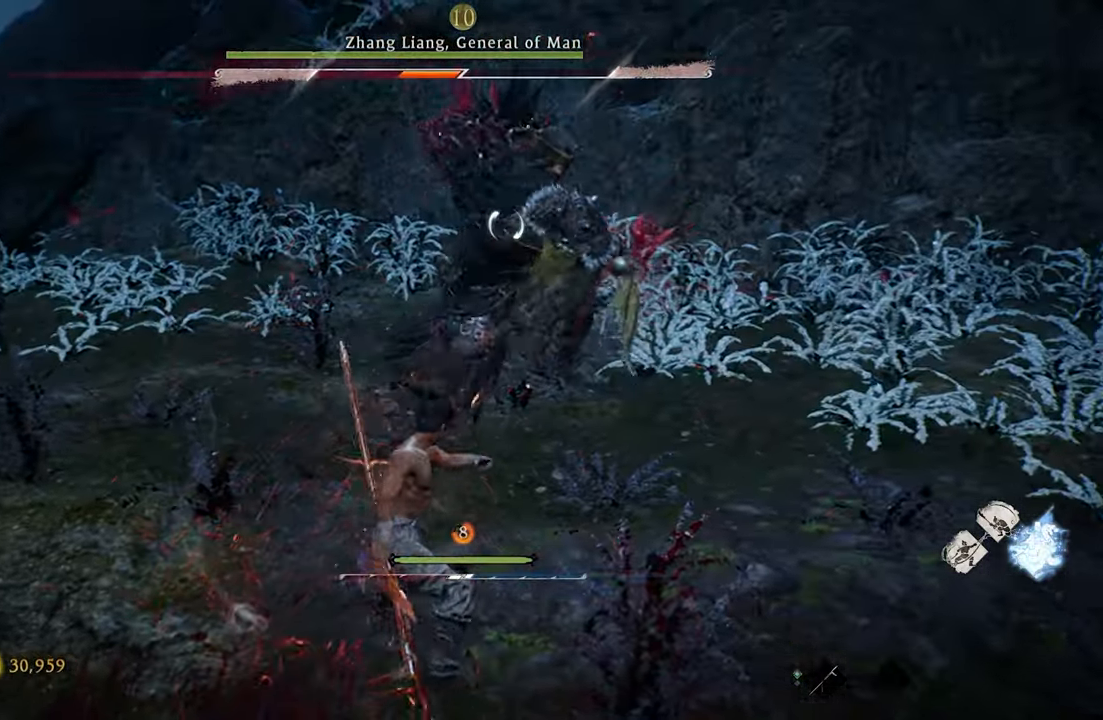
{"buttons": ["X"], "left_stick": "center", "events": [[250, "B", "down"], [417, "B", "up"], [500, "X", "down"]]}
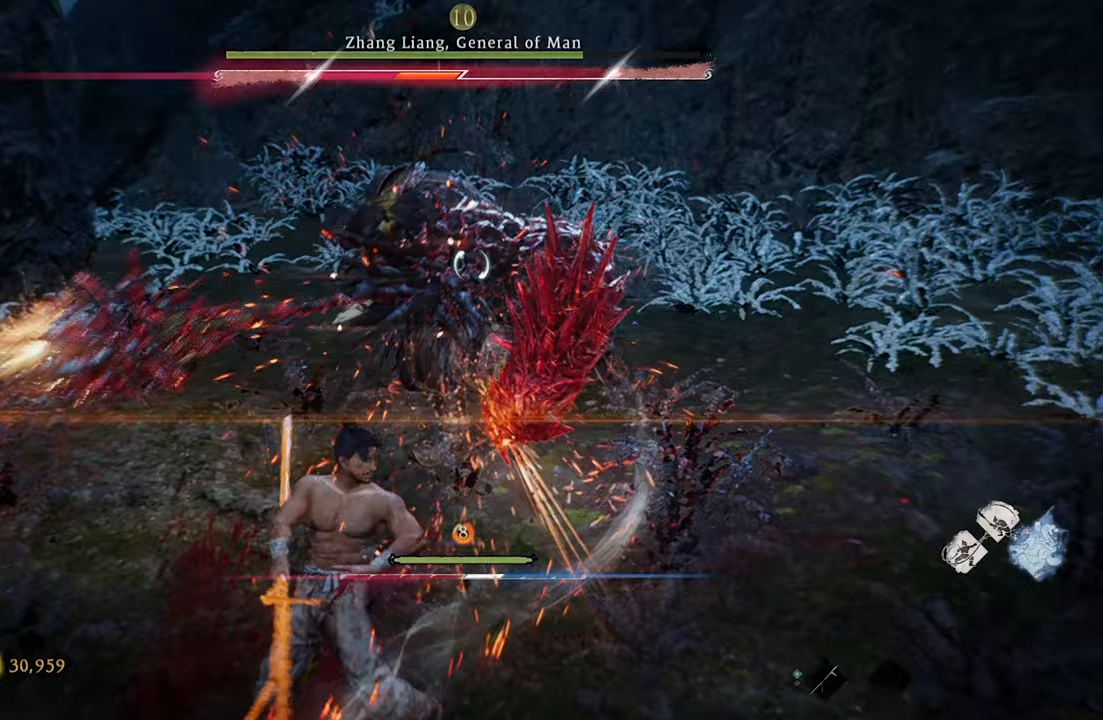
{"buttons": [], "left_stick": "center", "events": [[100, "X", "up"]]}
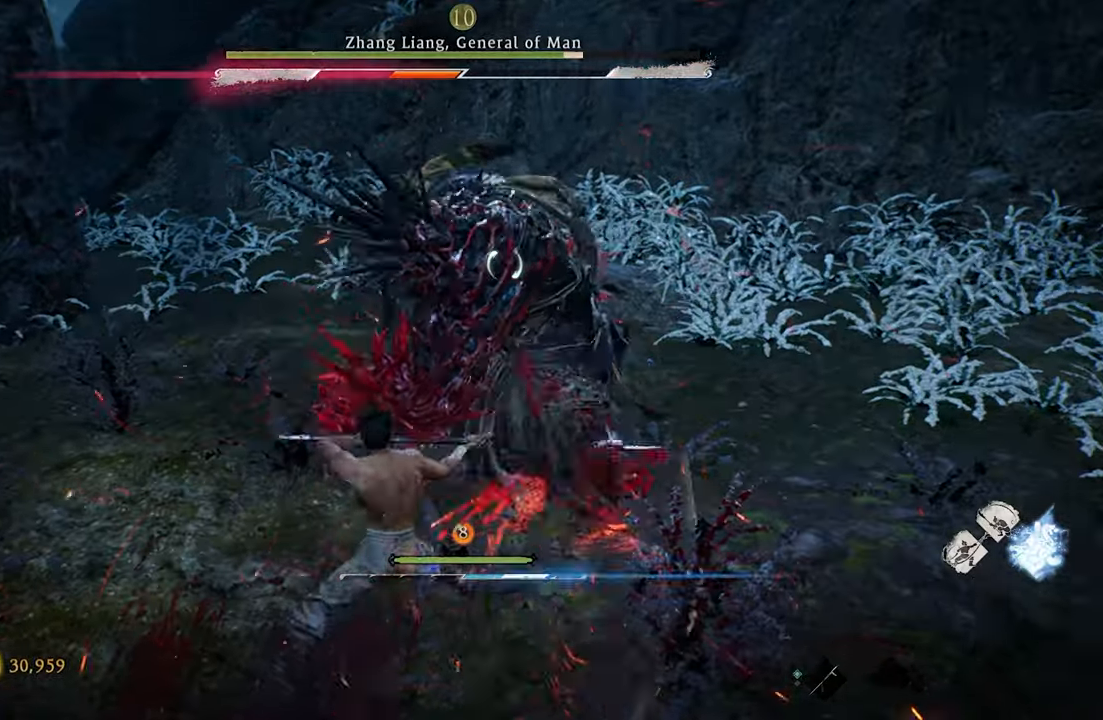
{"buttons": [], "left_stick": "center", "events": [[283, "Y", "down"], [383, "Y", "up"]]}
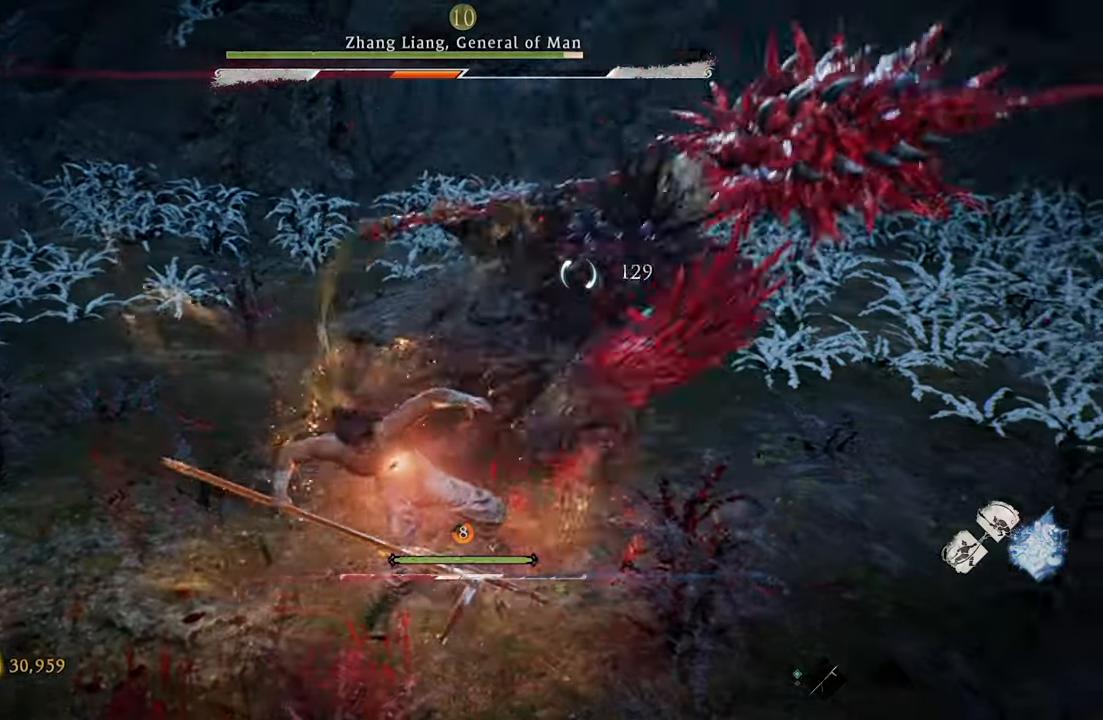
{"buttons": [], "left_stick": "up", "events": [[350, "left_stick", "up"]]}
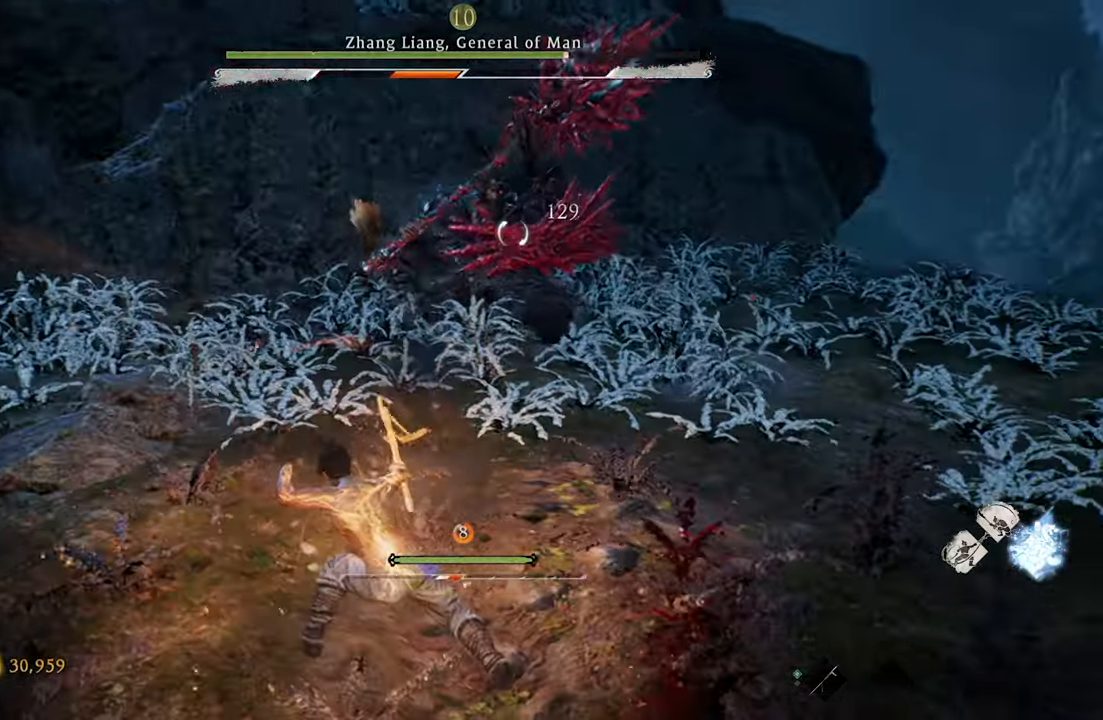
{"buttons": [], "left_stick": "up", "events": []}
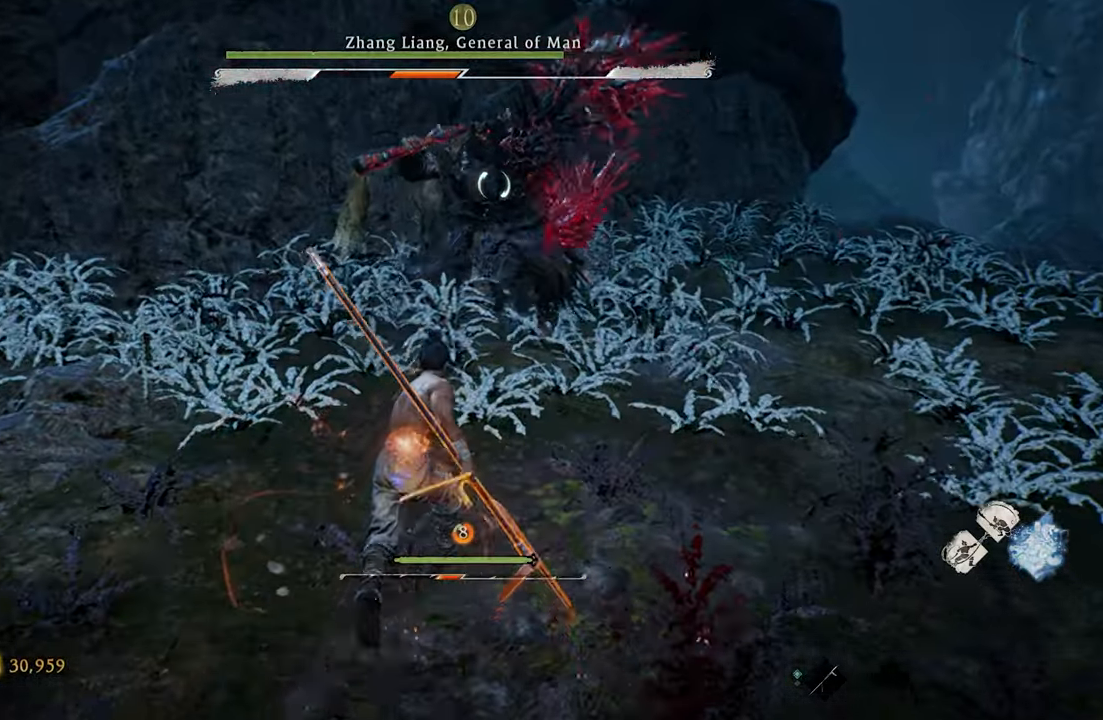
{"buttons": [], "left_stick": "up", "events": []}
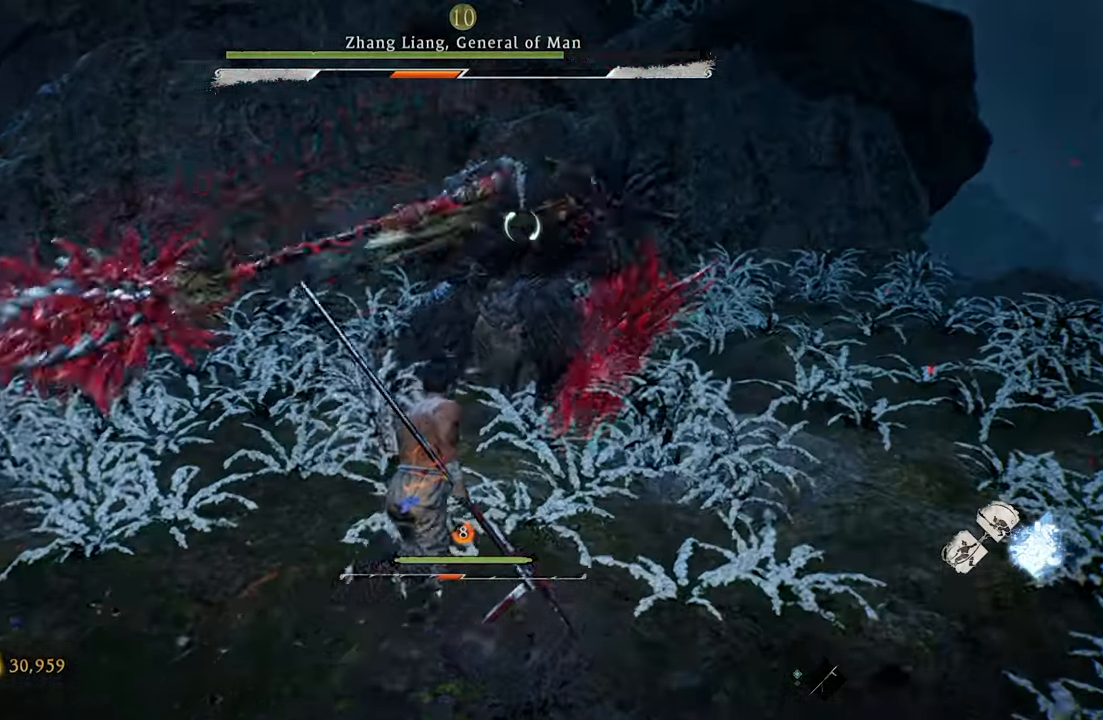
{"buttons": [], "left_stick": "center", "events": [[33, "left_stick", "up-right"], [167, "left_stick", "center"]]}
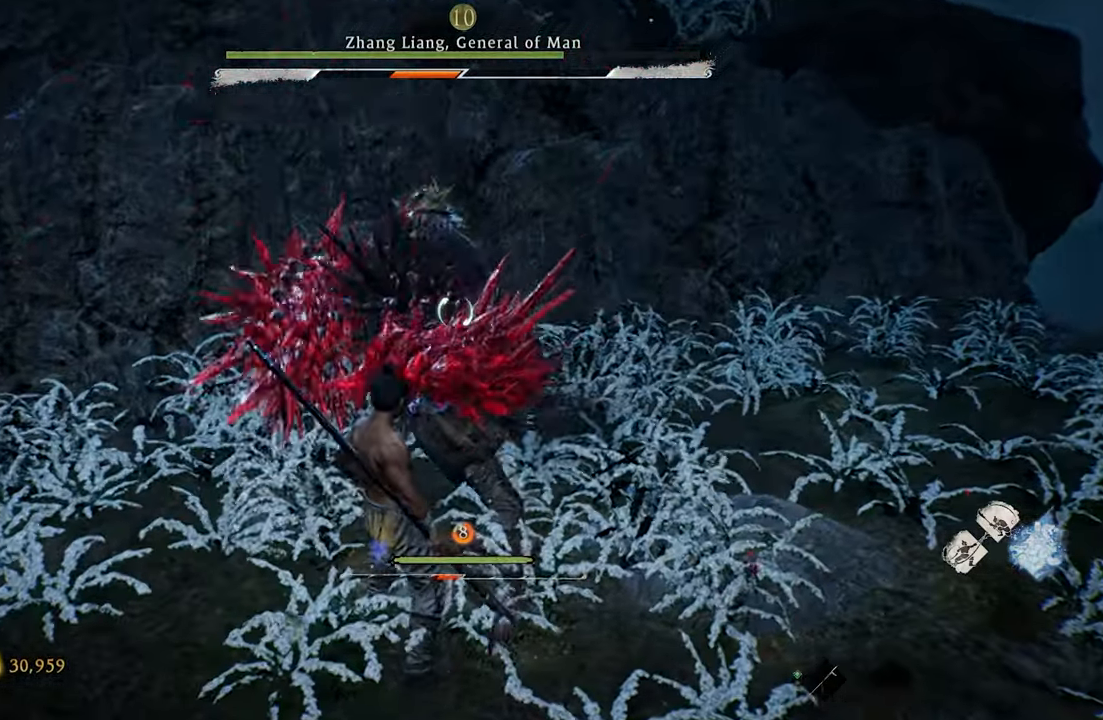
{"buttons": ["B"], "left_stick": "center", "events": [[167, "B", "down"], [333, "B", "up"], [450, "B", "down"]]}
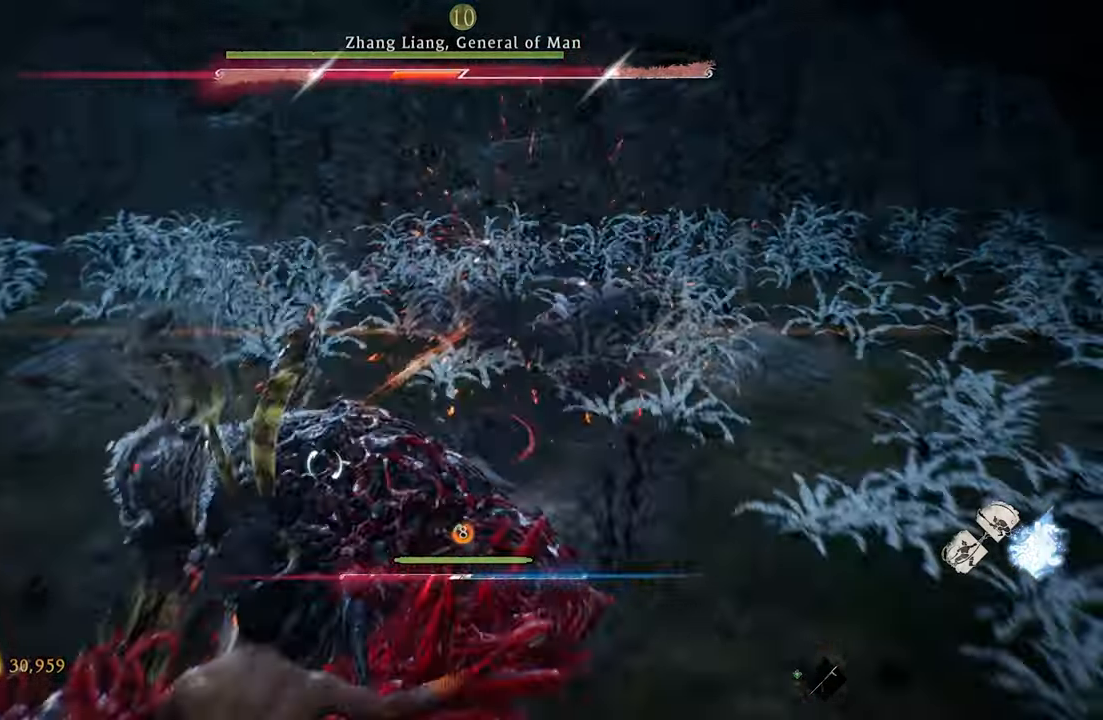
{"buttons": [], "left_stick": "center", "events": [[100, "B", "up"], [200, "X", "down"], [333, "X", "up"]]}